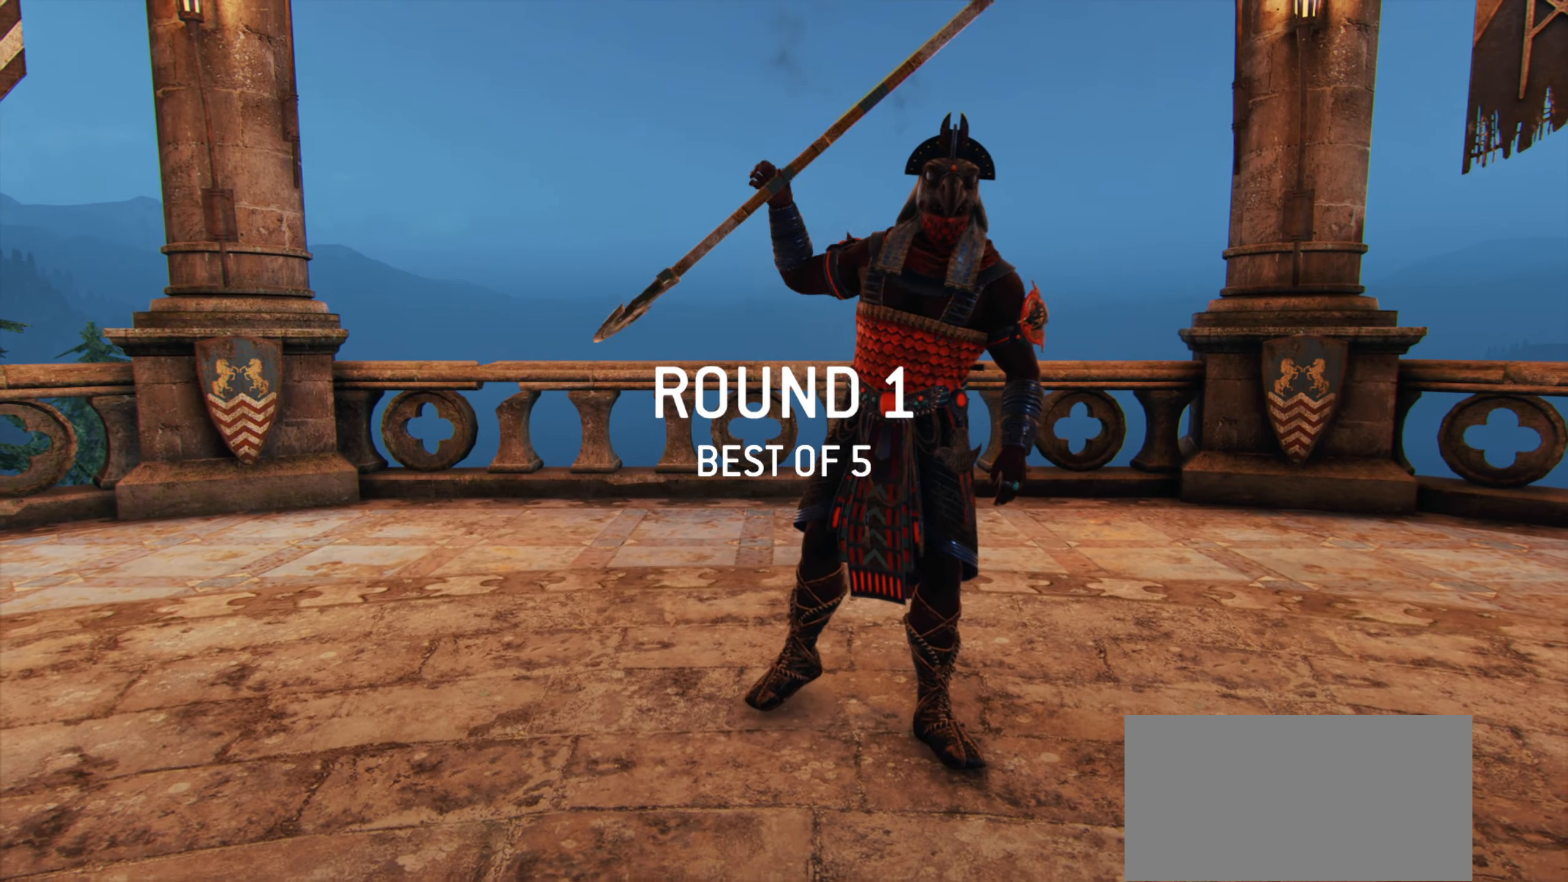
Gameplay with keyboard and mouse; each line is a JSON object with the keys and mouse buttons held at the frame after it. "events" lists presses ("down") and releases ("up") of "a", "ctrl", "d", "e", "q", "s", "shift", "space", "w", "mouse_left", "mouse_right", "mouse_mb4" and "mouse_mb5" between this image and that frame as [ms after this image, input, new state], when the widget could be followed in between. "mouse_left", "mouse_right", "mouse_mb4", "mouse_mb5" = the "left", "right", "mb4", "mb5" buttons of the "mouse" list. No other keys are recorded. Mouse movement is not recorded. Not read: mouse_wheel.
{"keys": [], "mouse": [], "events": []}
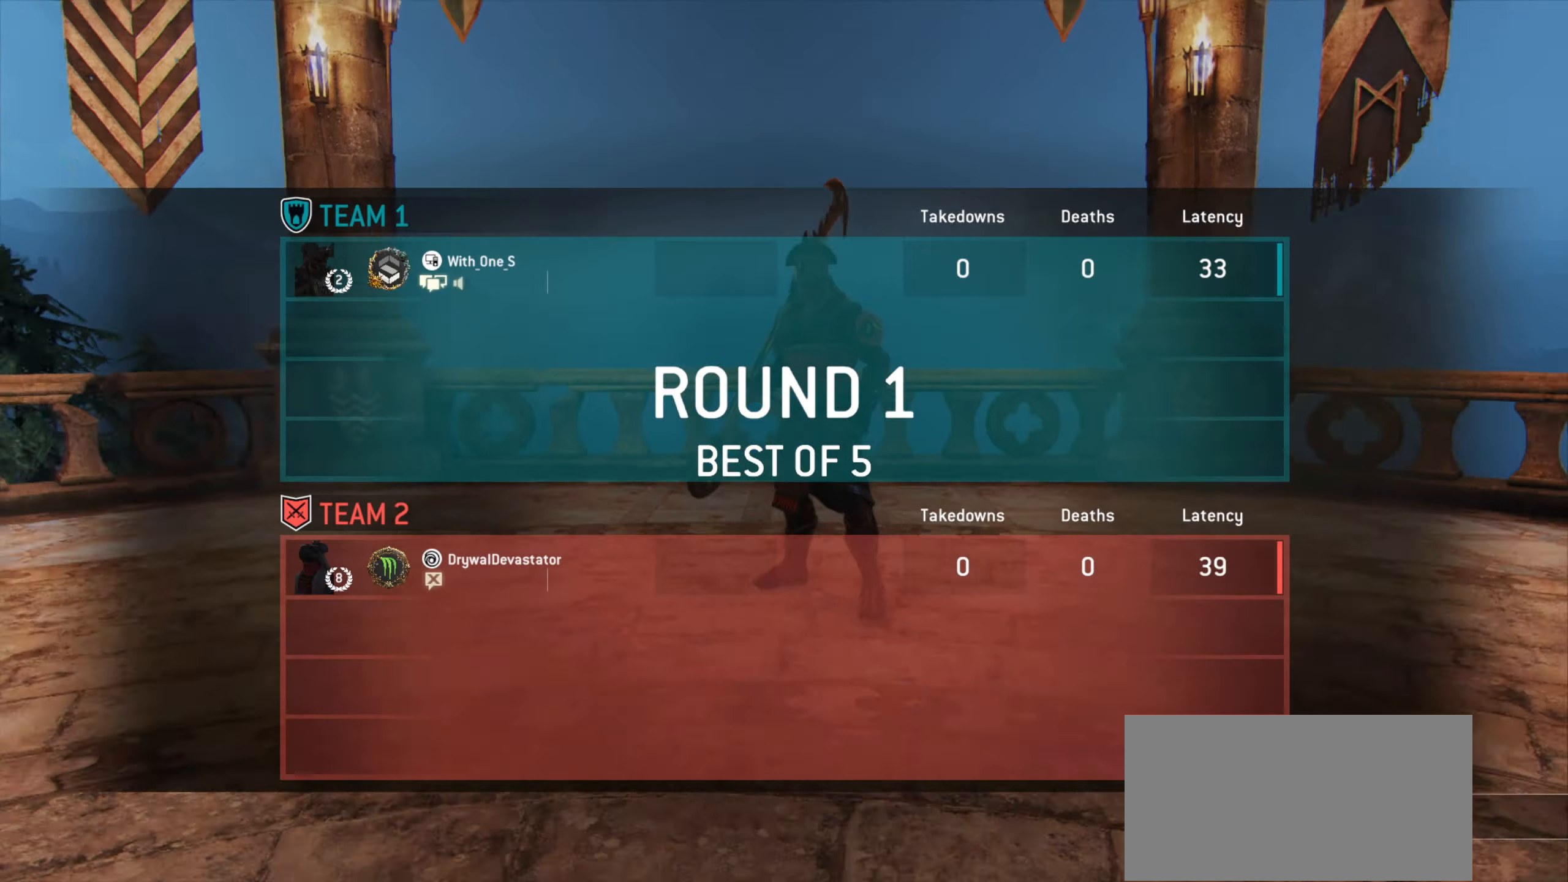
{"keys": [], "mouse": [], "events": []}
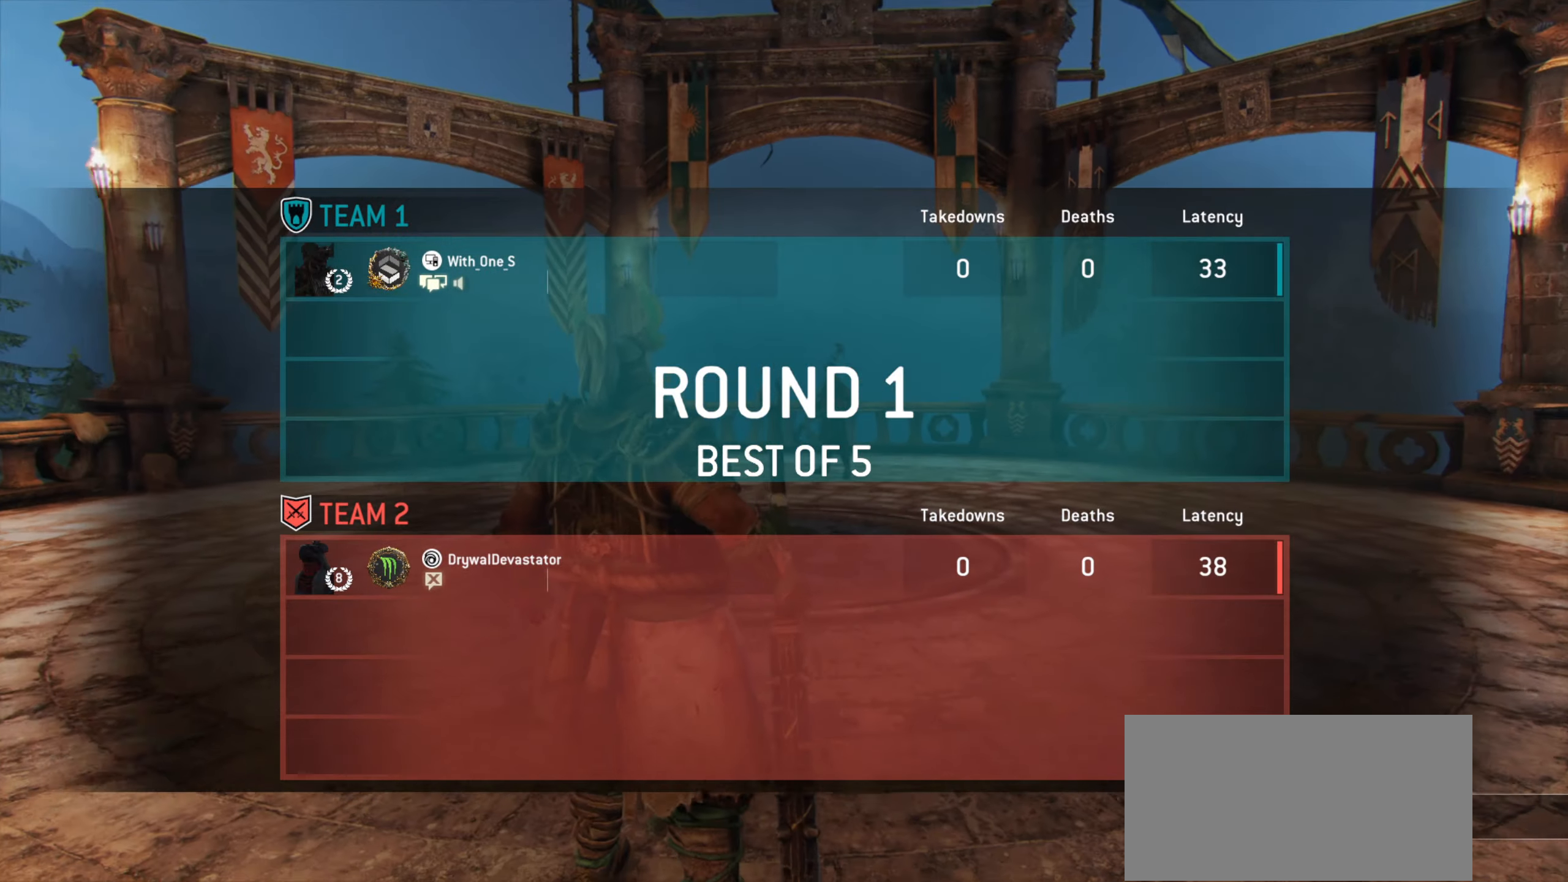
{"keys": [], "mouse": [], "events": []}
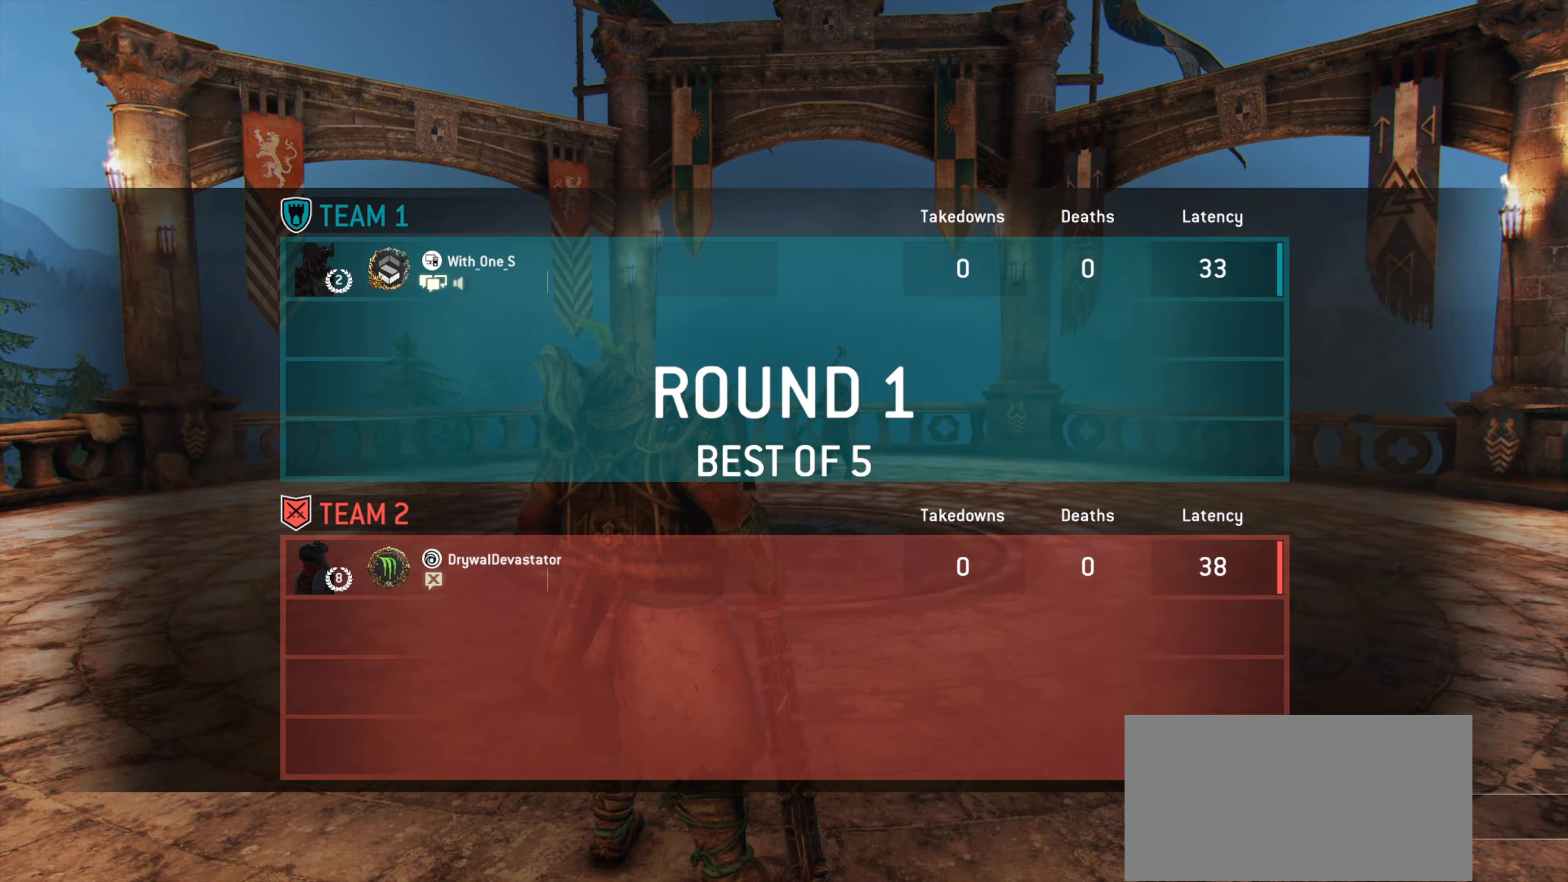
{"keys": [], "mouse": [], "events": []}
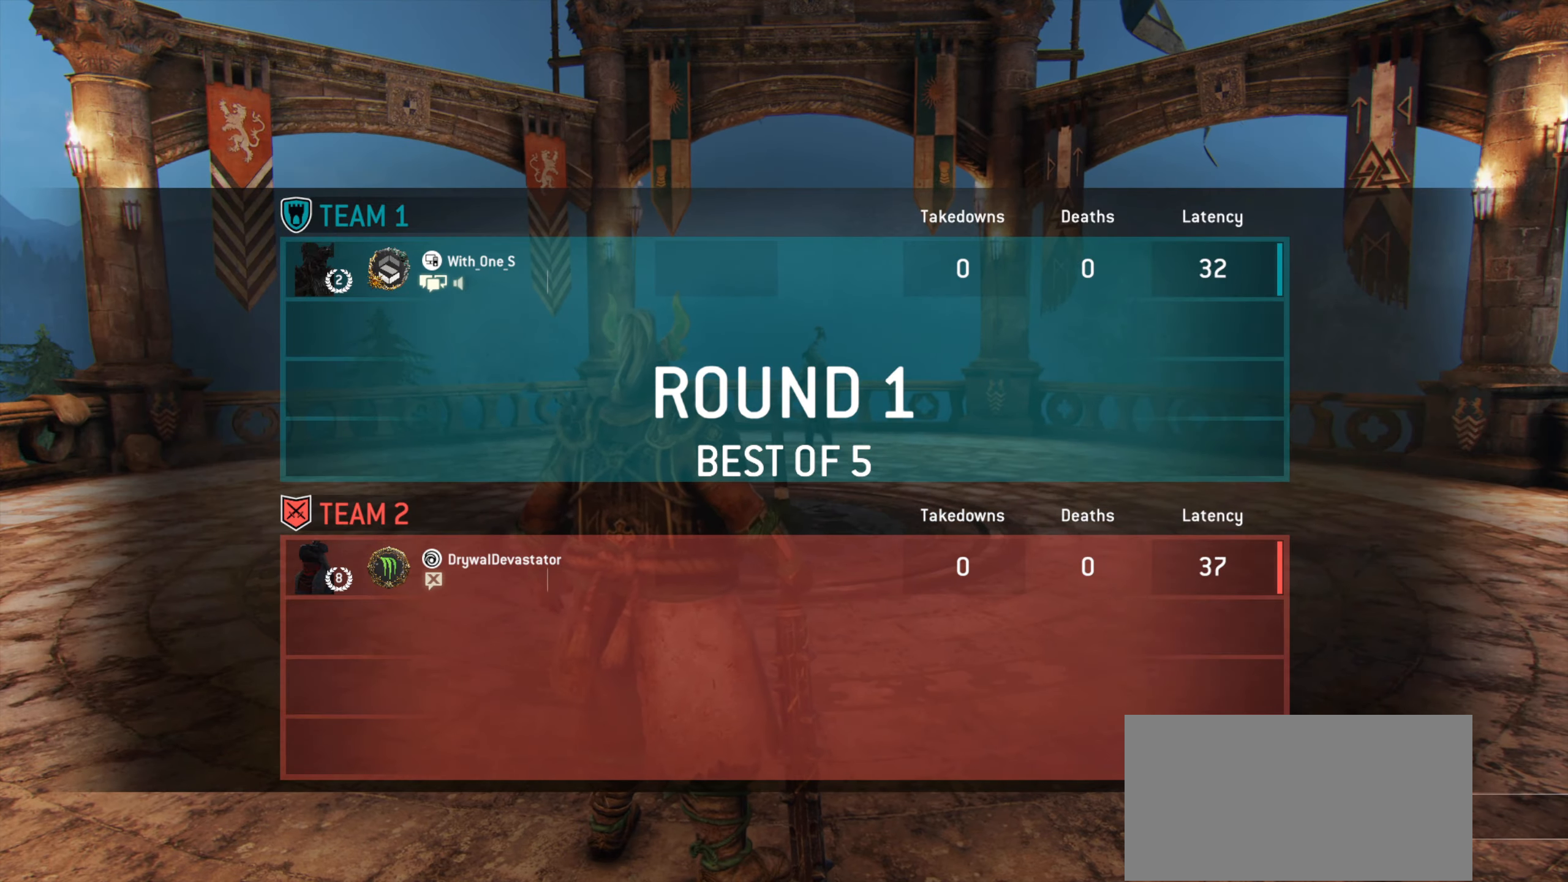
{"keys": ["a", "w"], "mouse": [], "events": [[67, "w", "down"], [317, "a", "down"]]}
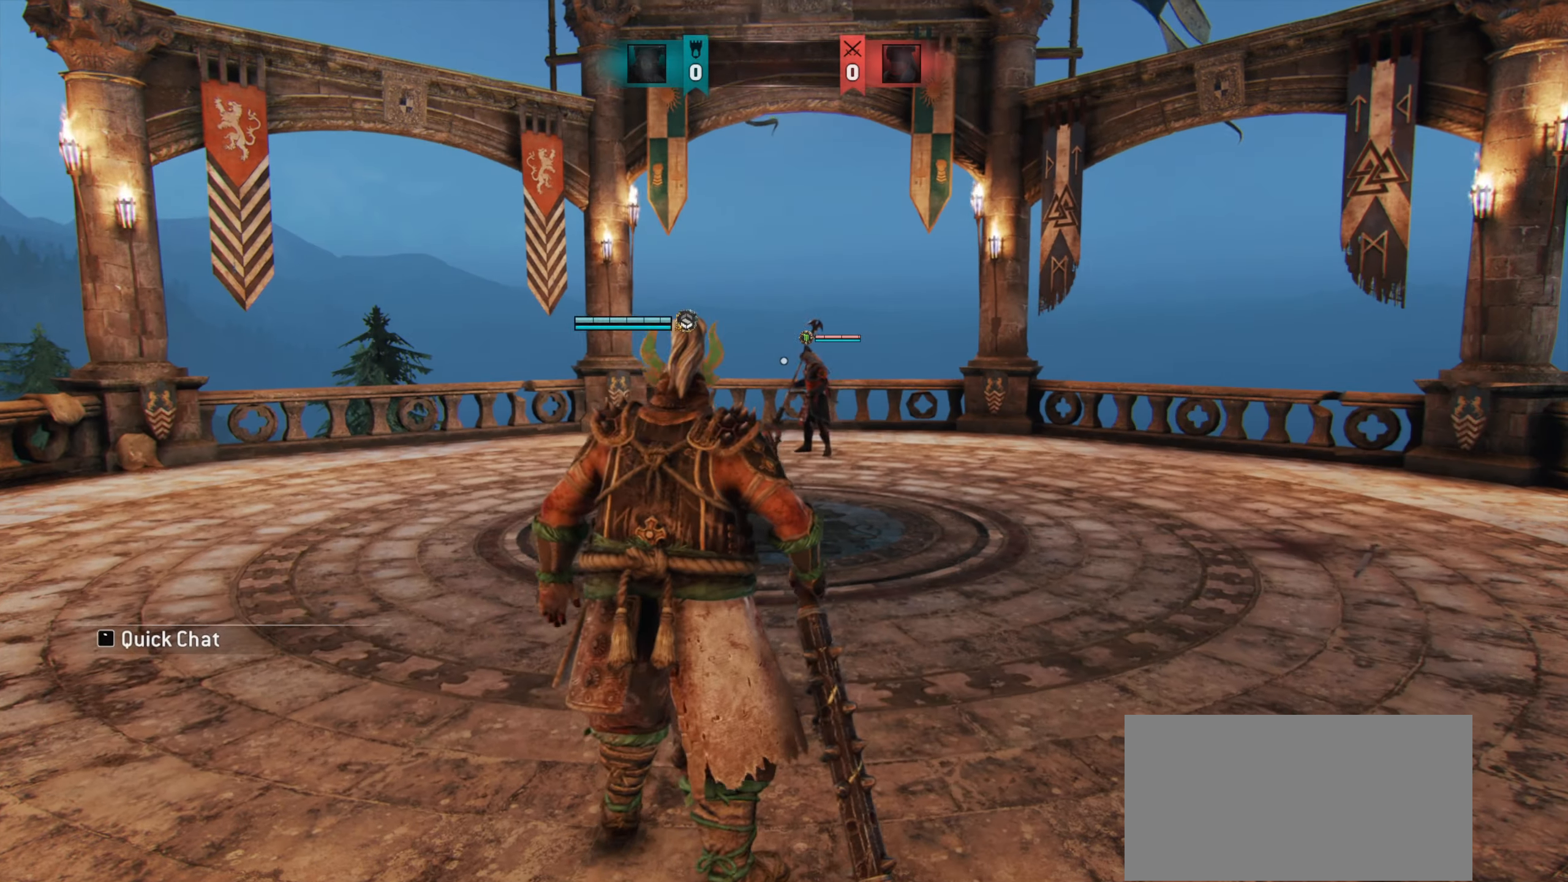
{"keys": ["a", "w"], "mouse": [], "events": [[183, "shift", "down"], [350, "shift", "up"]]}
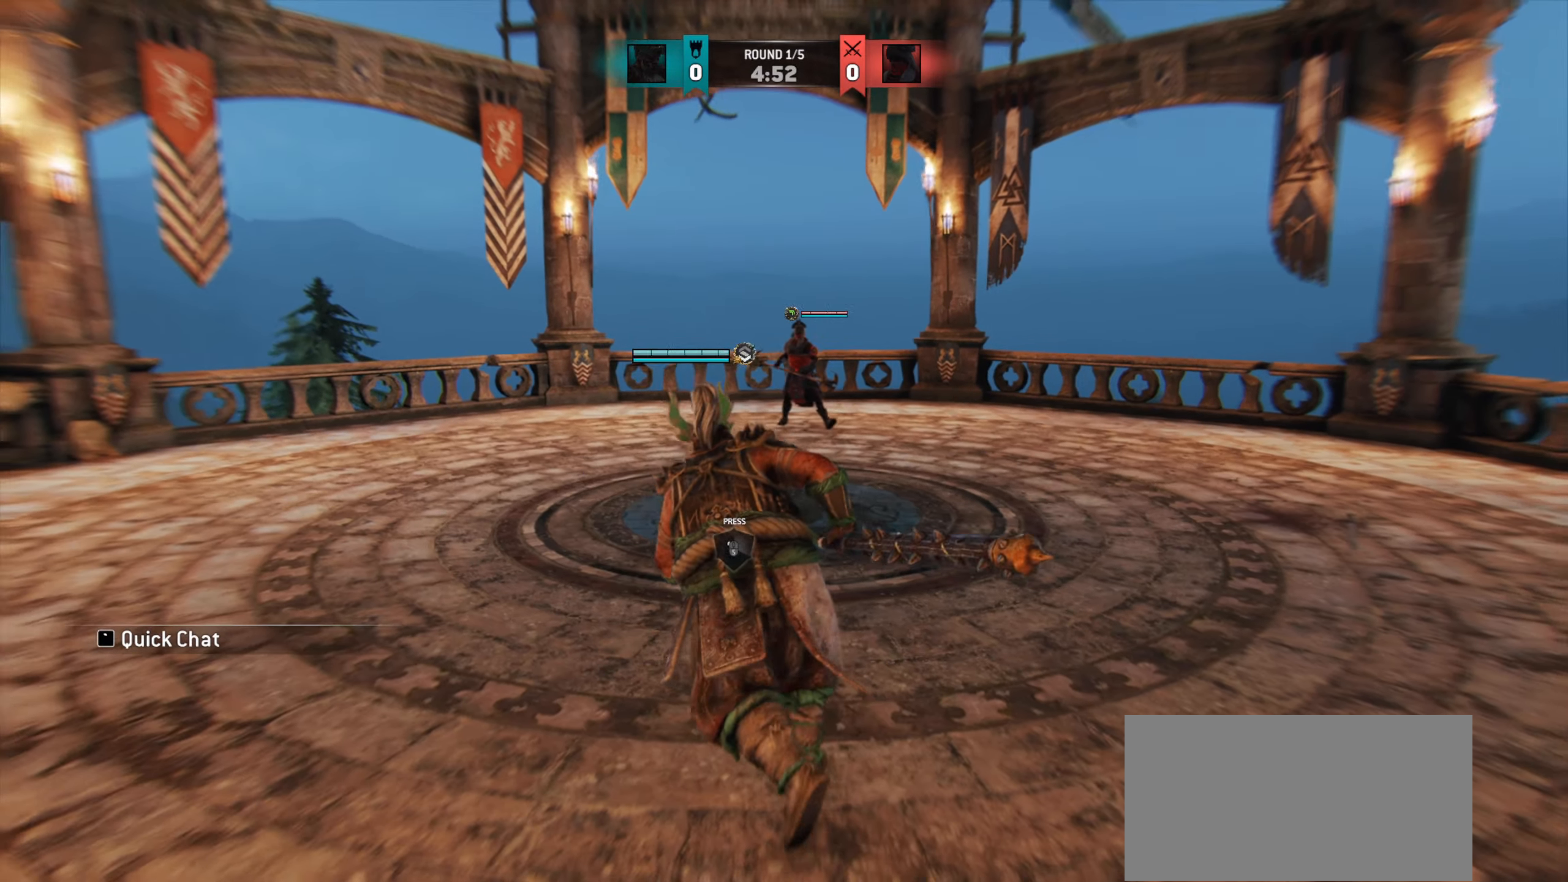
{"keys": [], "mouse": [], "events": [[200, "a", "up"], [351, "w", "up"]]}
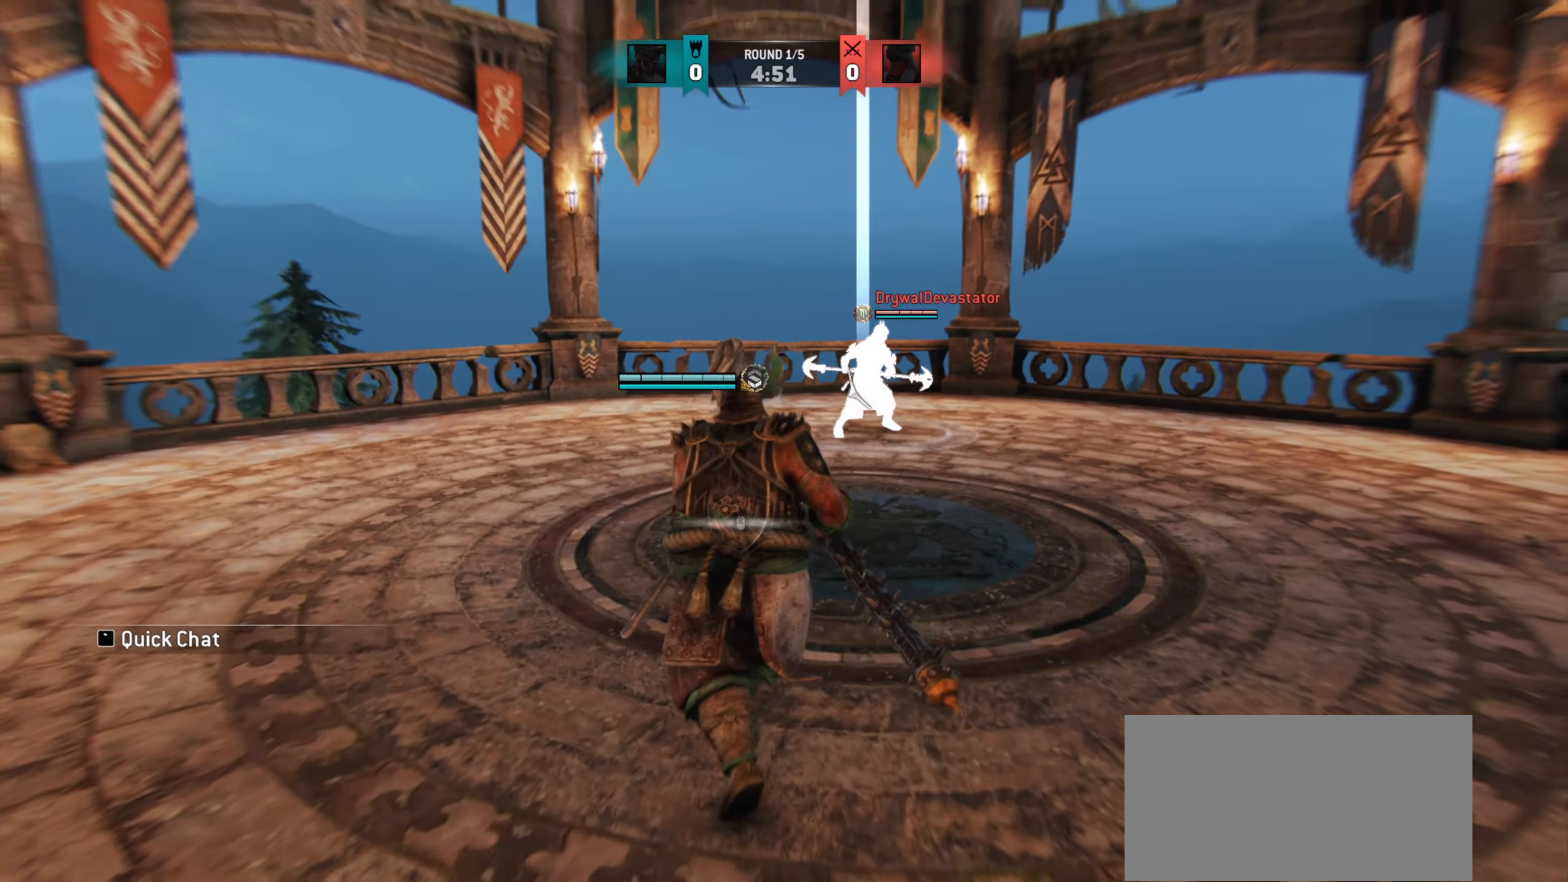
{"keys": [], "mouse": [], "events": []}
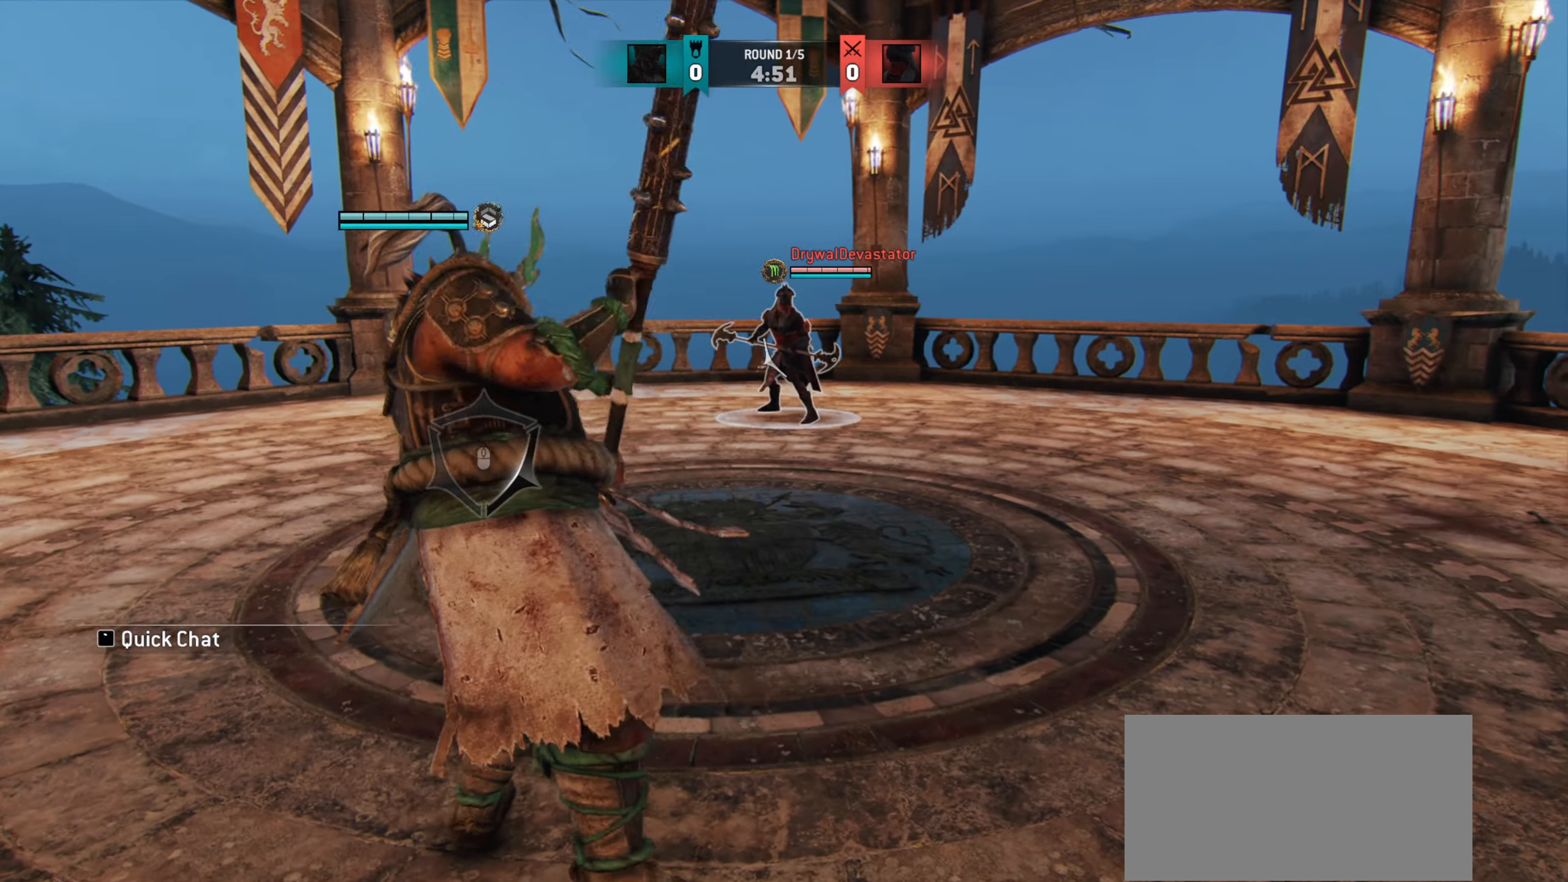
{"keys": ["w"], "mouse": [], "events": [[417, "w", "down"]]}
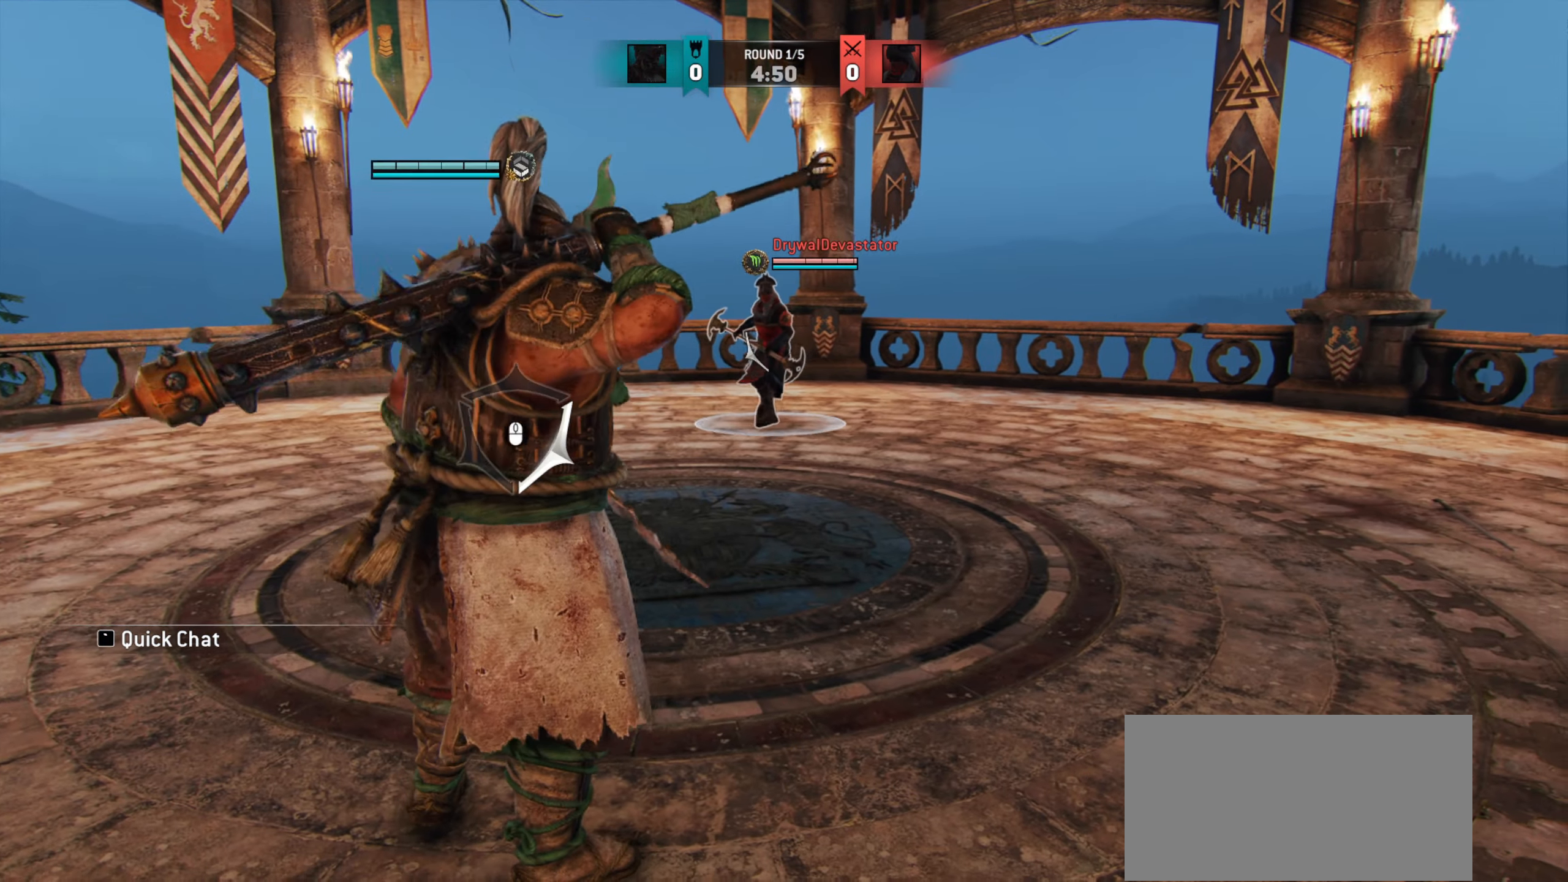
{"keys": ["a", "w"], "mouse": [], "events": [[116, "a", "down"]]}
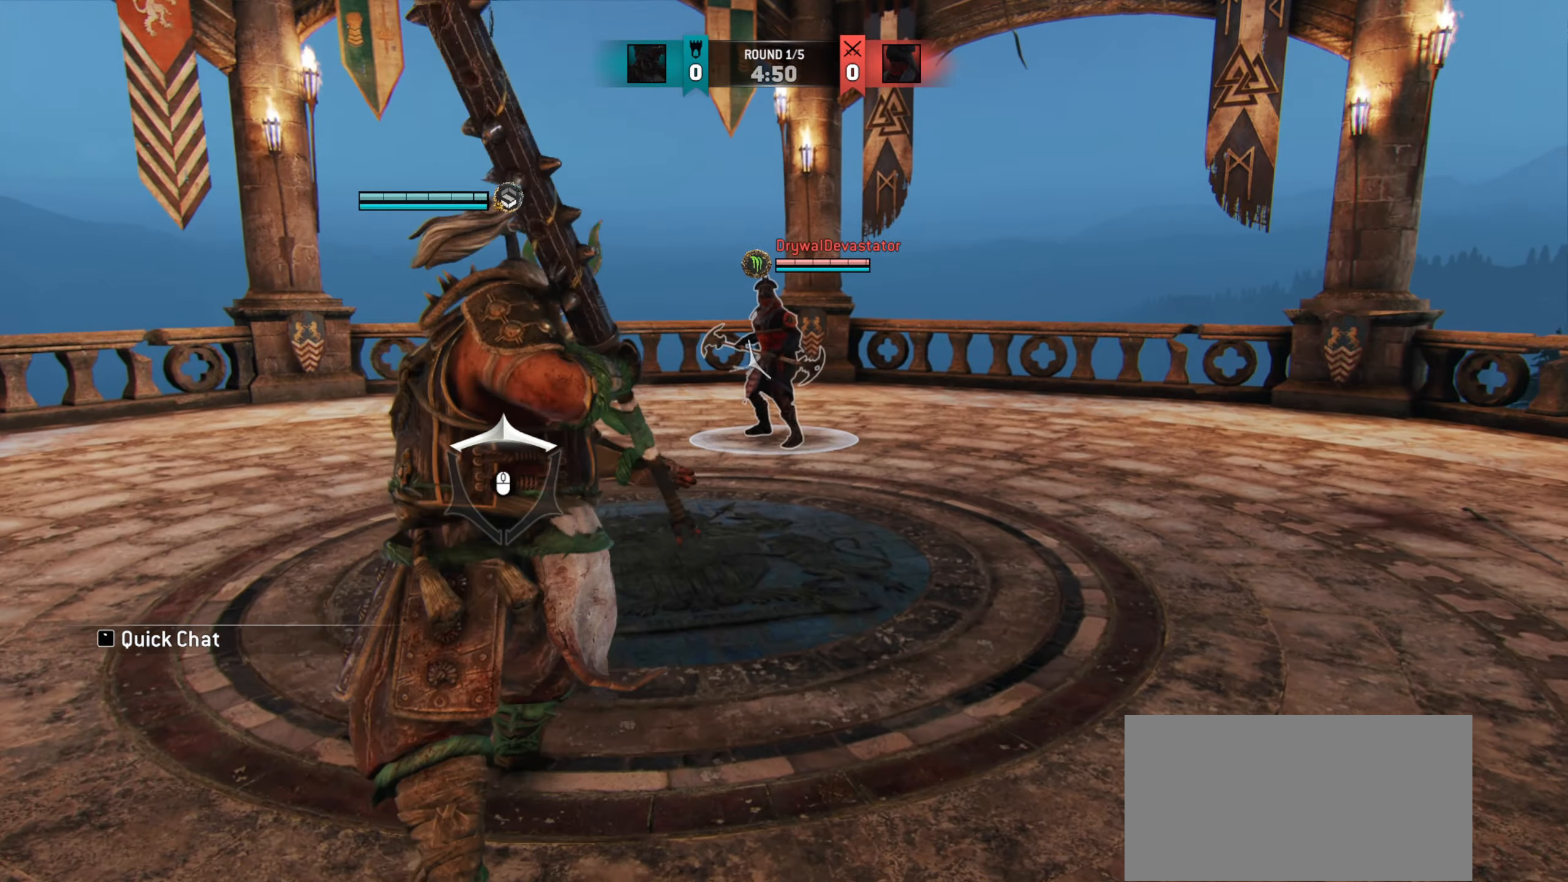
{"keys": ["w"], "mouse": [], "events": [[17, "a", "up"], [167, "a", "down"], [300, "a", "up"]]}
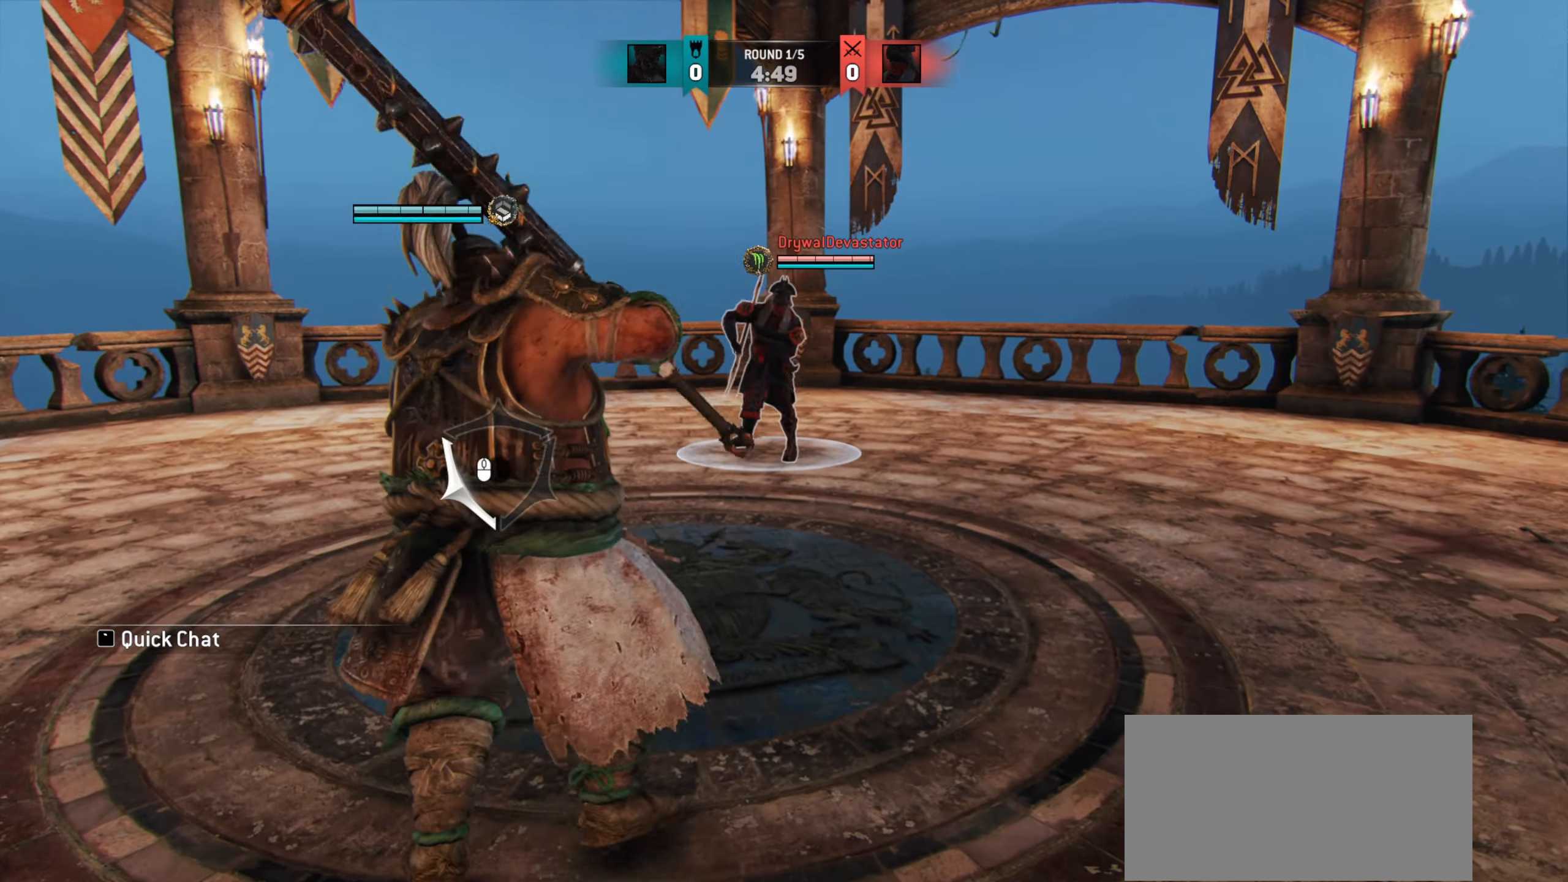
{"keys": ["w"], "mouse": [], "events": [[16, "a", "down"], [183, "a", "up"]]}
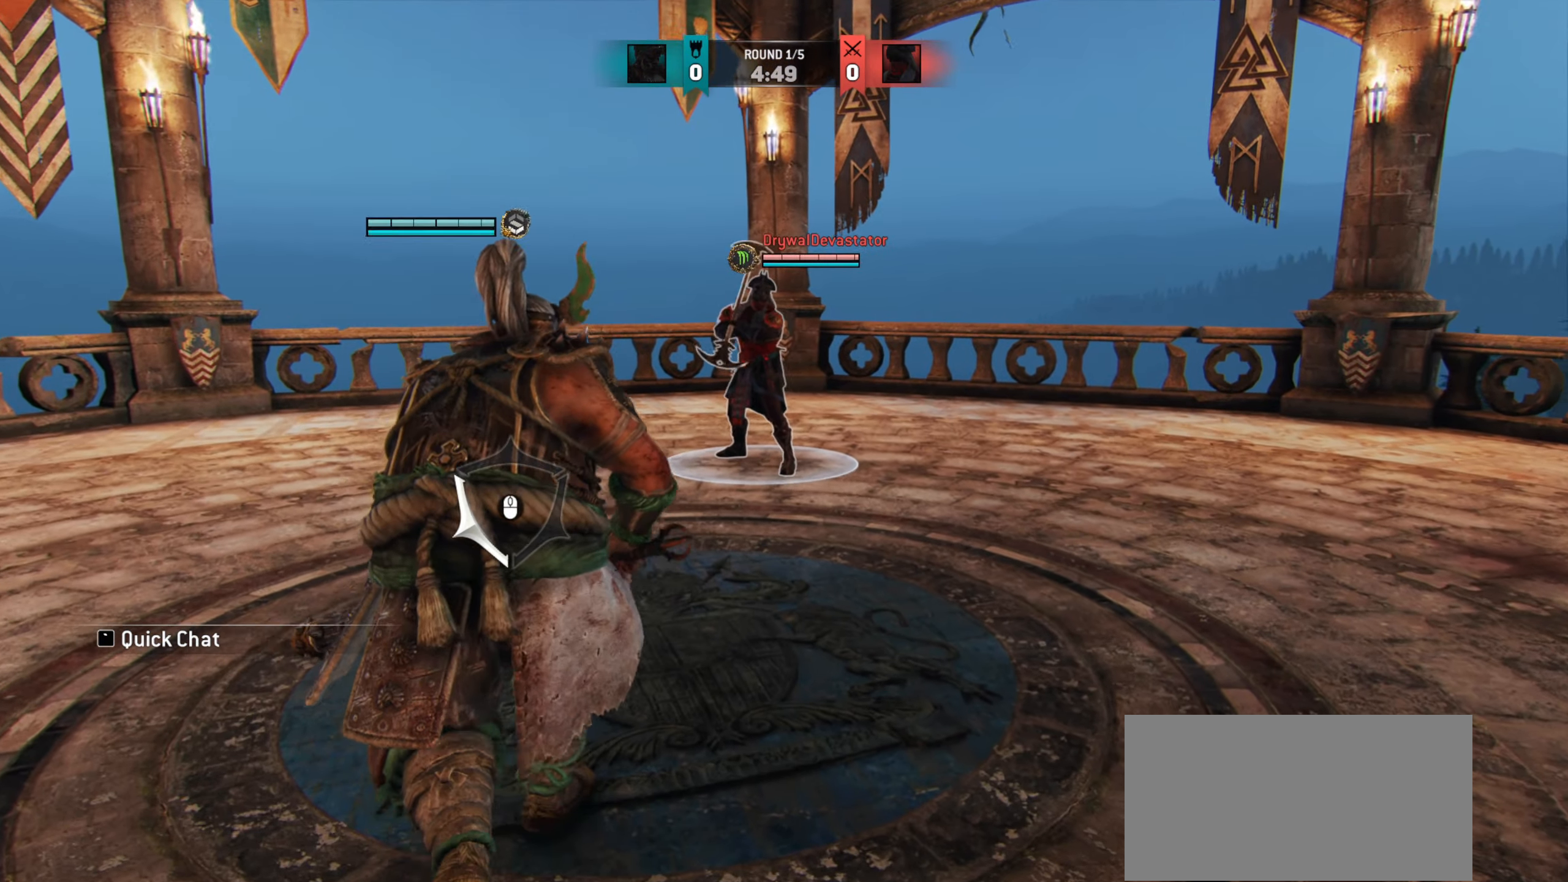
{"keys": ["d", "w"], "mouse": [], "events": [[116, "d", "down"]]}
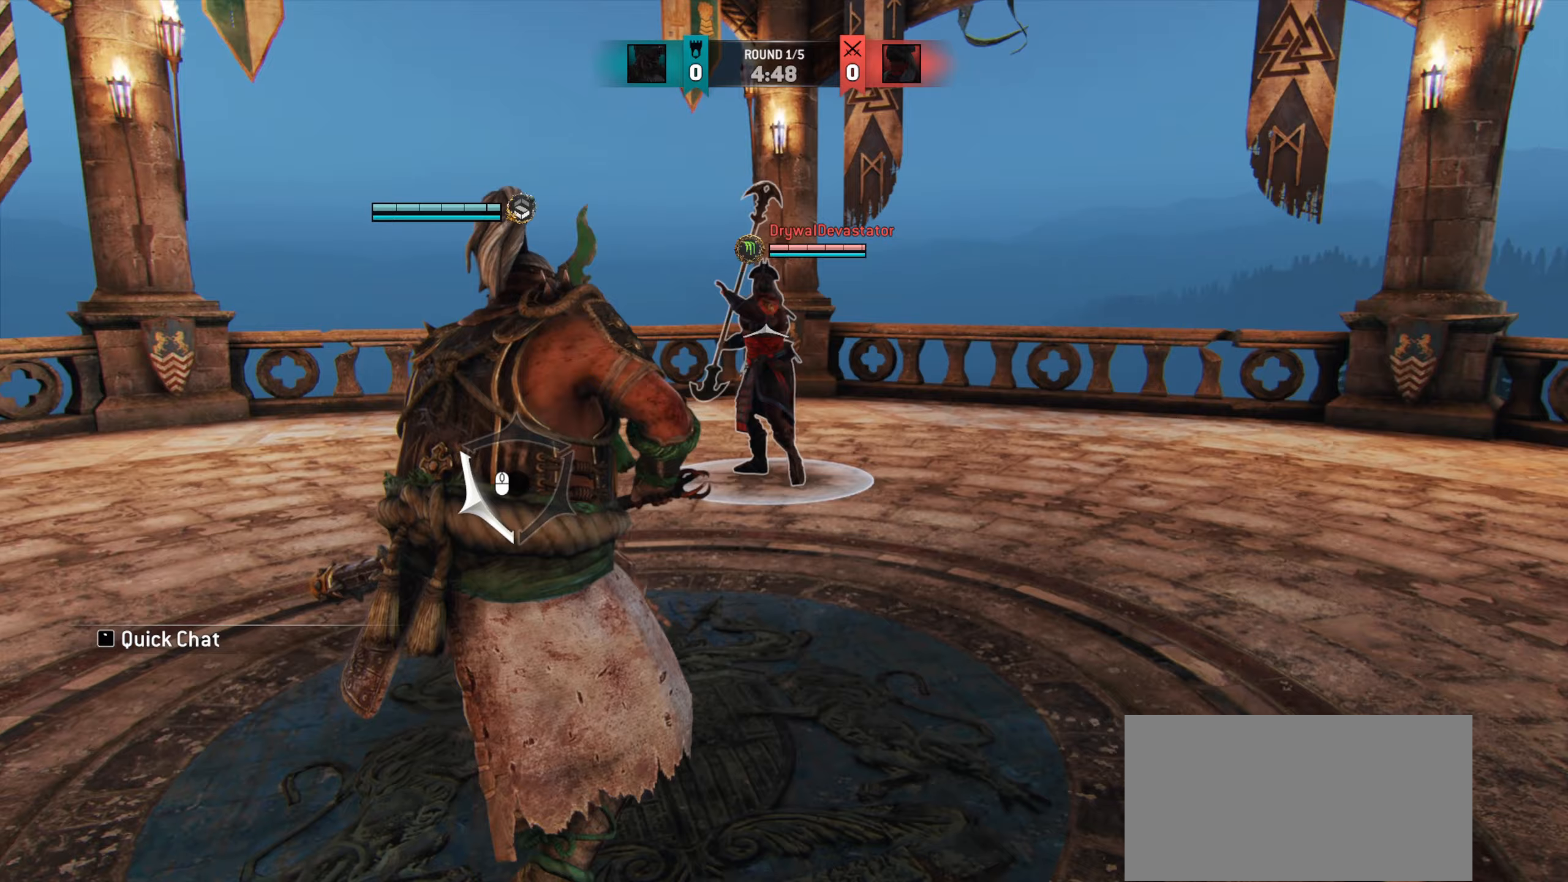
{"keys": ["w"], "mouse": ["left", "right"], "events": [[100, "d", "up"], [450, "mouse_left", "down"], [450, "mouse_right", "down"]]}
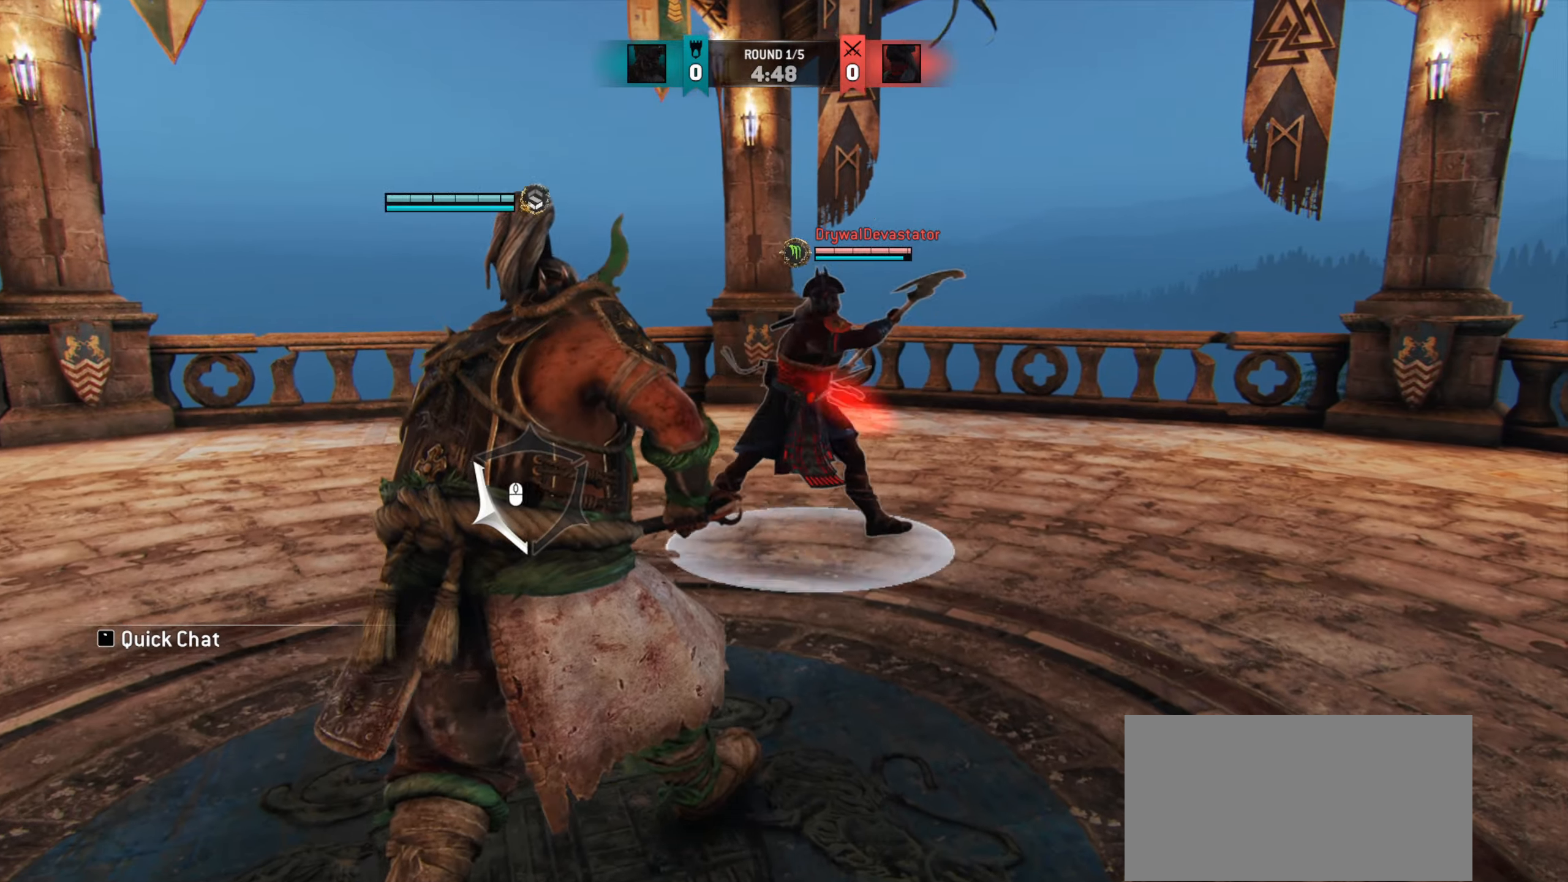
{"keys": [], "mouse": [], "events": [[16, "w", "up"], [33, "mouse_right", "up"], [66, "mouse_left", "up"]]}
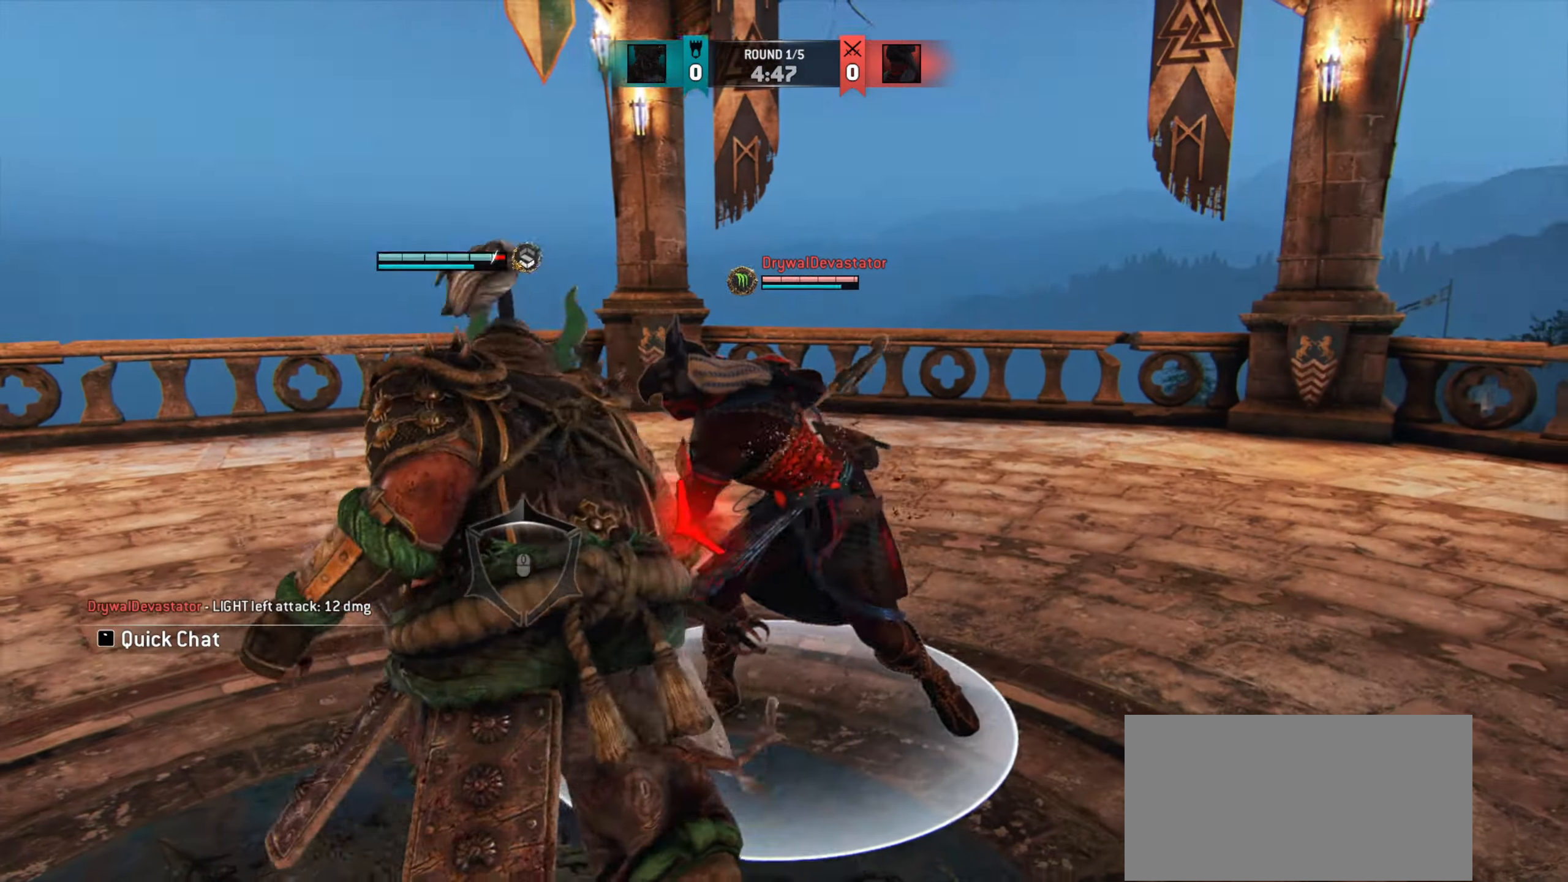
{"keys": ["a"], "mouse": [], "events": [[167, "a", "down"]]}
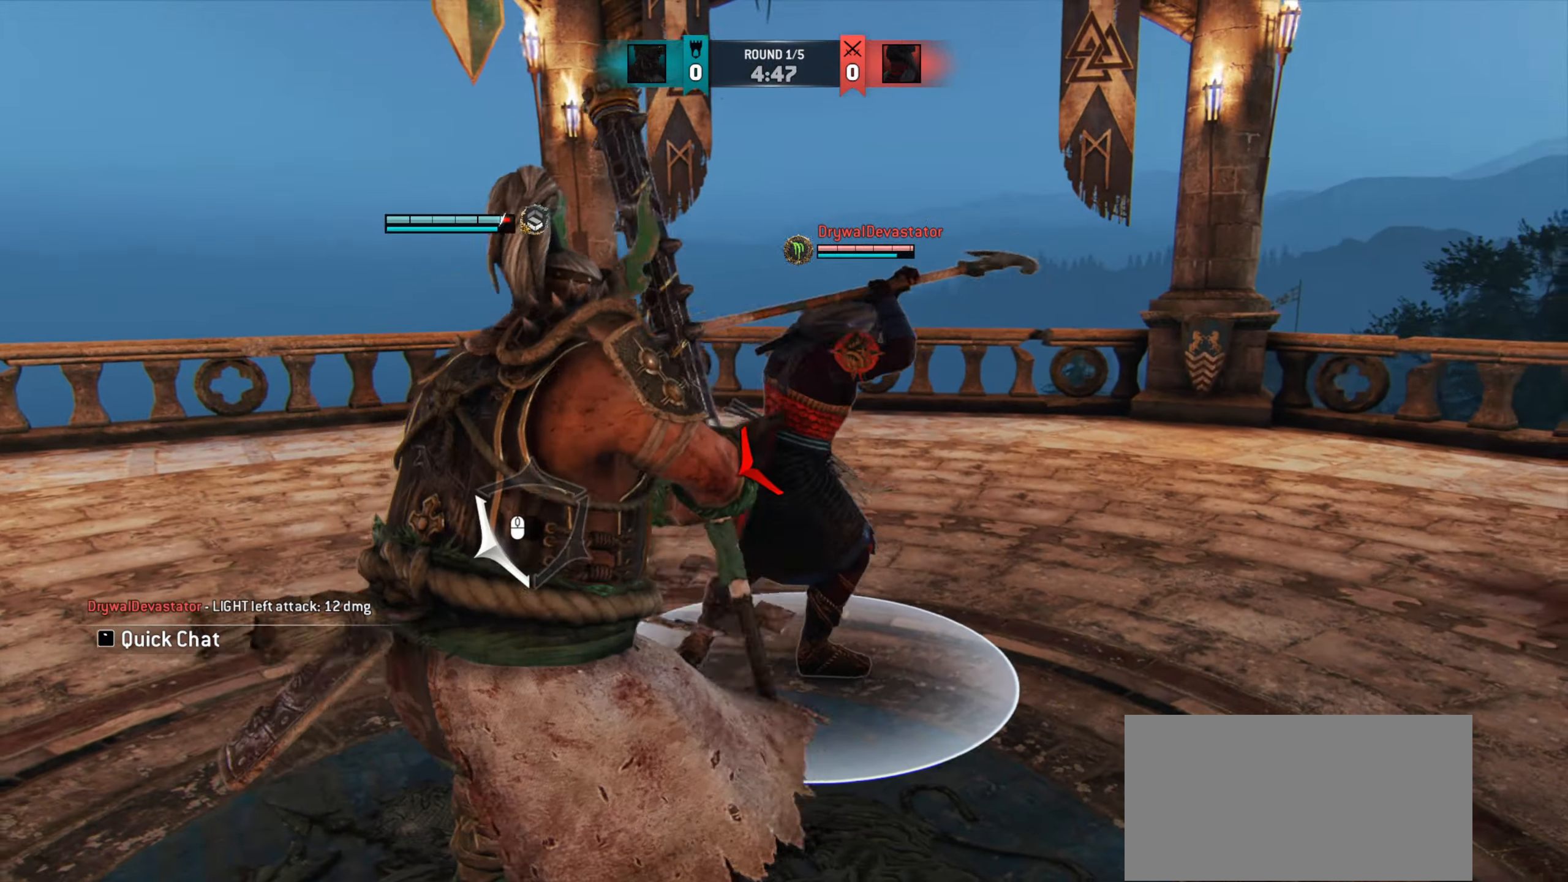
{"keys": [], "mouse": [], "events": [[333, "a", "up"]]}
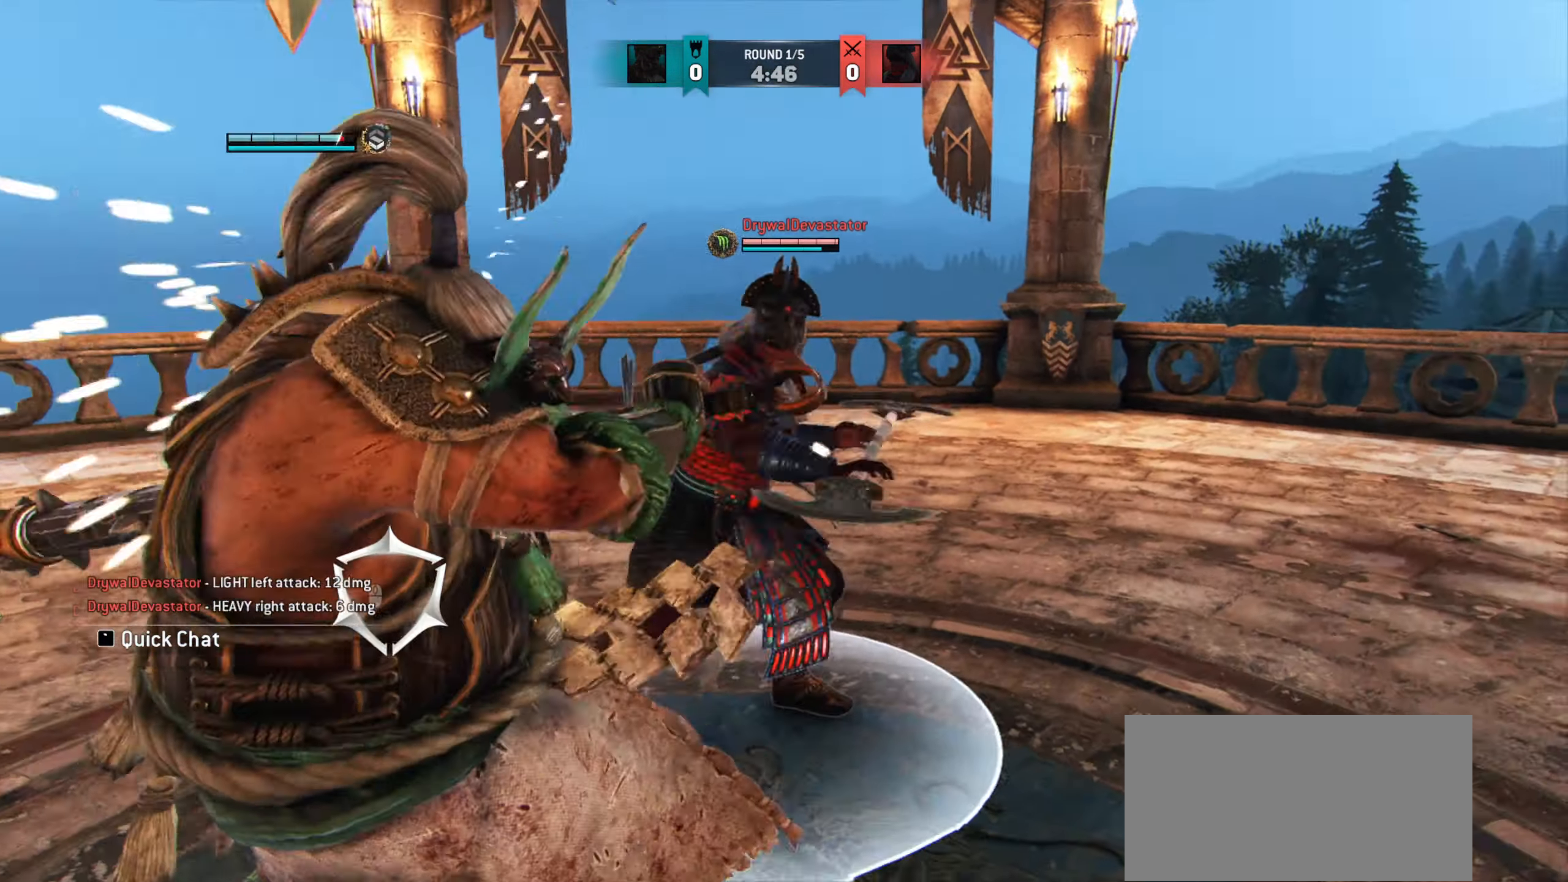
{"keys": ["a"], "mouse": [], "events": [[100, "a", "down"], [267, "a", "up"], [501, "a", "down"]]}
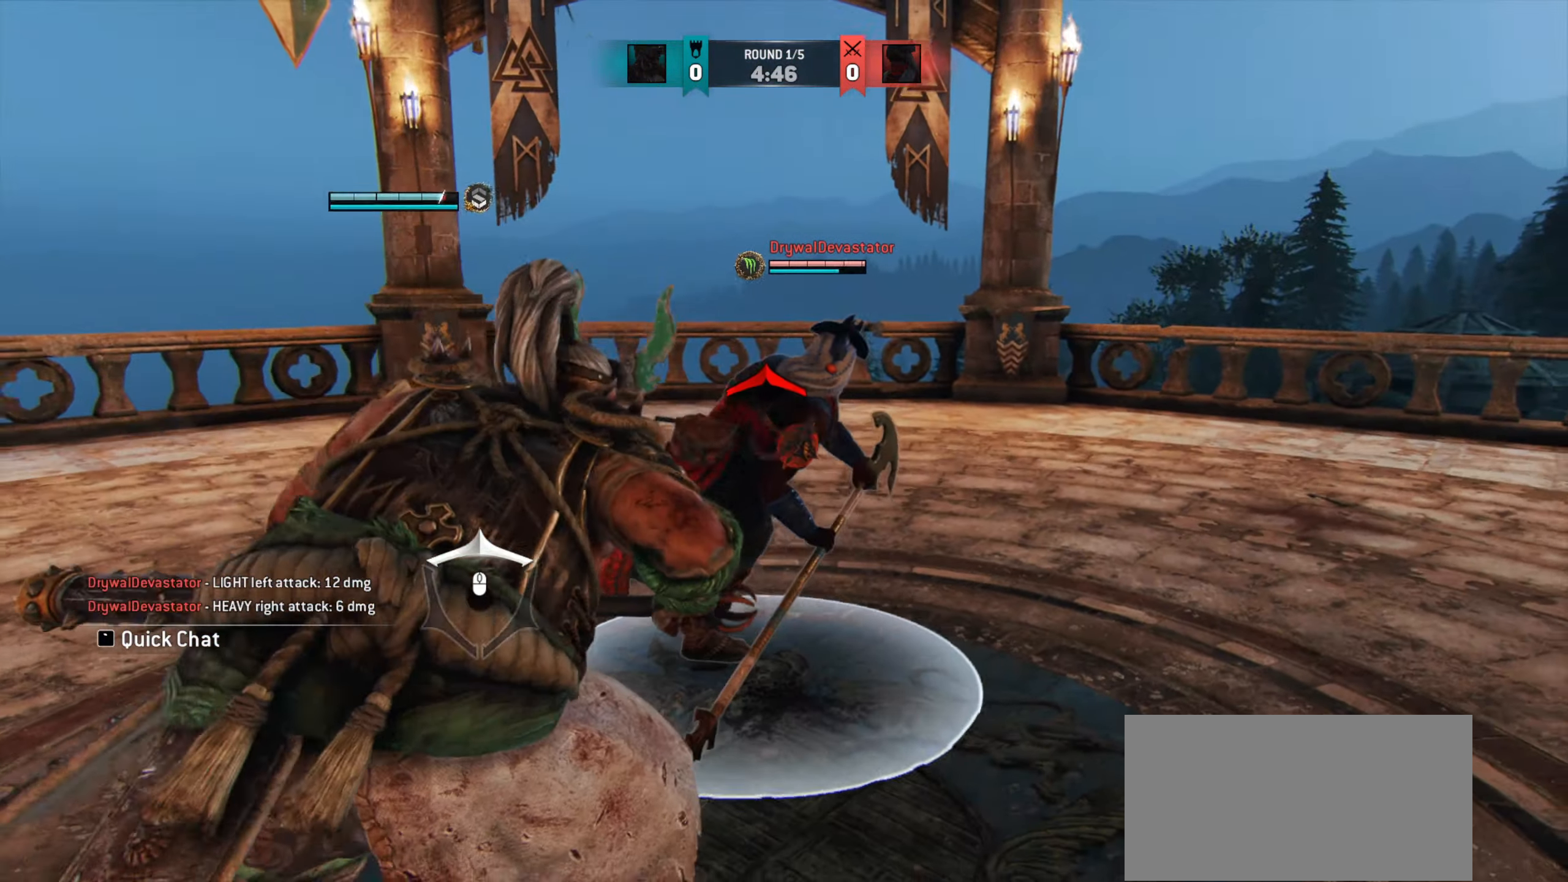
{"keys": ["a"], "mouse": [], "events": []}
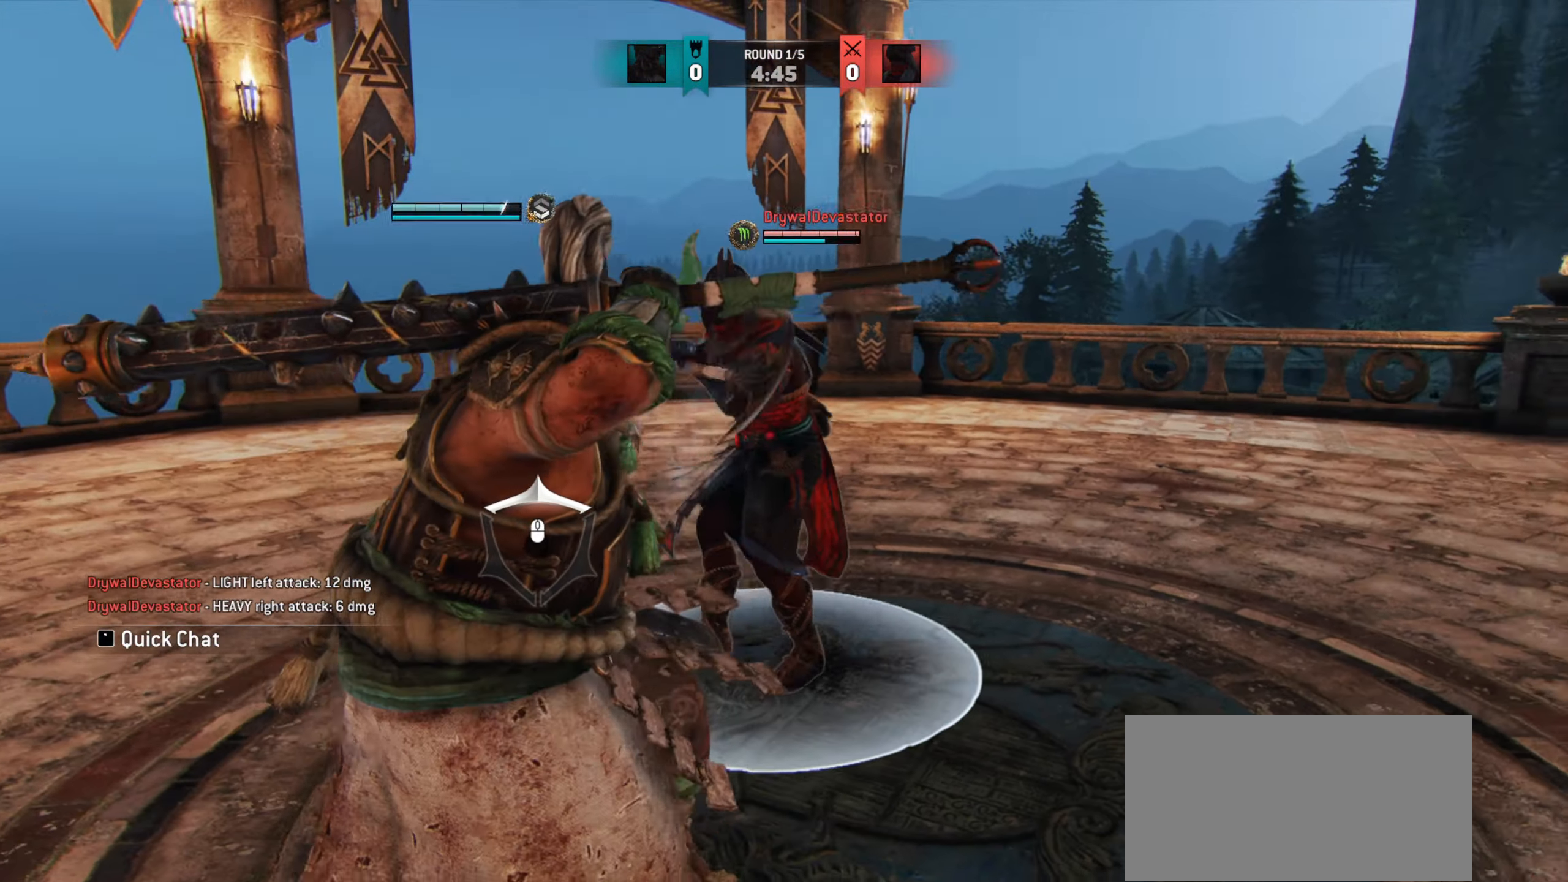
{"keys": ["a"], "mouse": [], "events": []}